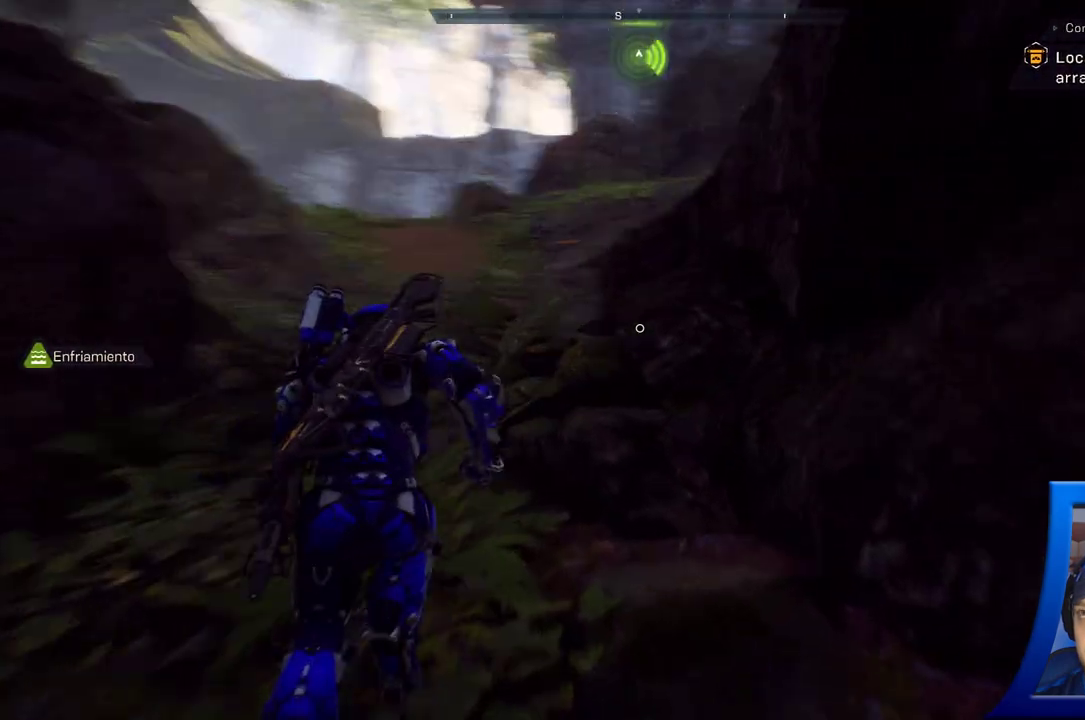
Gameplay with a controller (Xbox layout); each line is a JSON object with the inputs held at the frame after it (dt_ms = milliseconds from this image to that frame). "button_events" lists button changes between this image and that frame as [ms after this image, input, new state], when the widget could be followed in between (sticks are given only as held states).
{"dt_ms": 500, "buttons": ["A"], "left_stick": "up", "right_stick": "center", "button_events": [[500, "A", "down"]]}
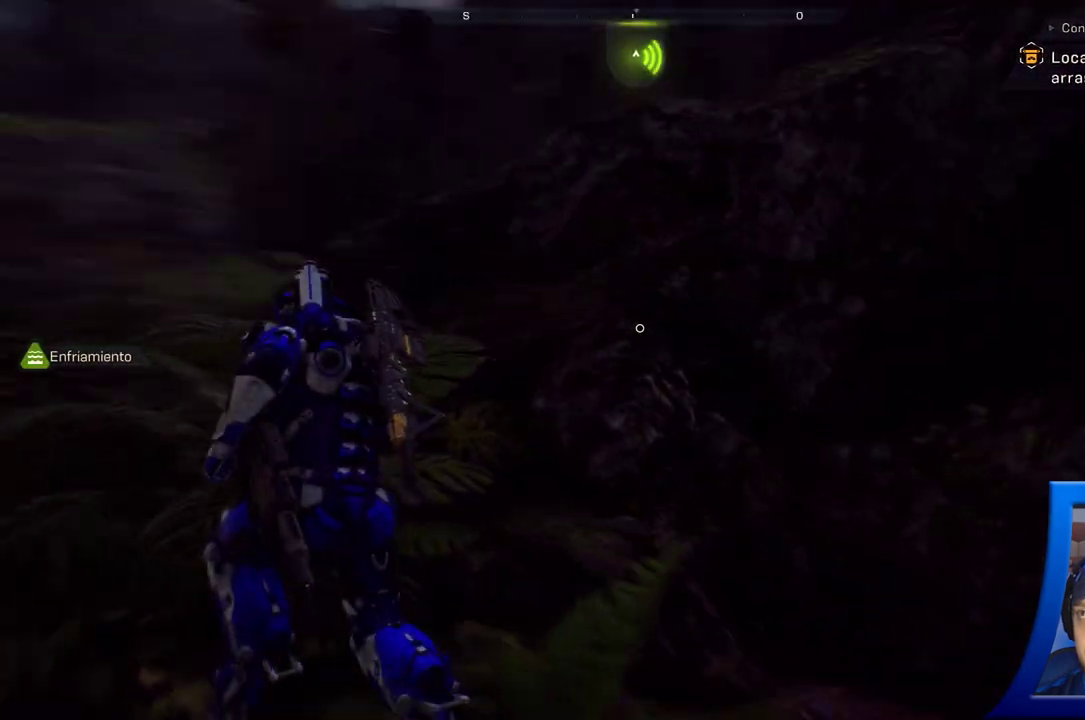
{"dt_ms": 500, "buttons": [], "left_stick": "up-right", "right_stick": "center", "button_events": [[367, "A", "up"]]}
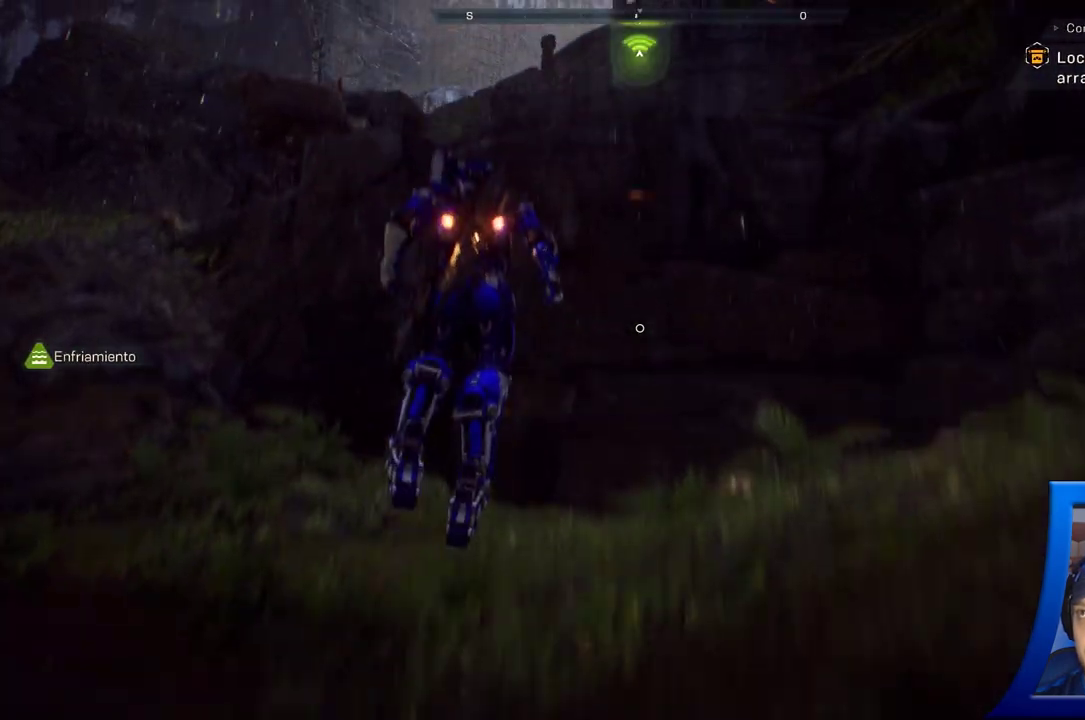
{"dt_ms": 1000, "buttons": [], "left_stick": "center", "right_stick": "center", "button_events": []}
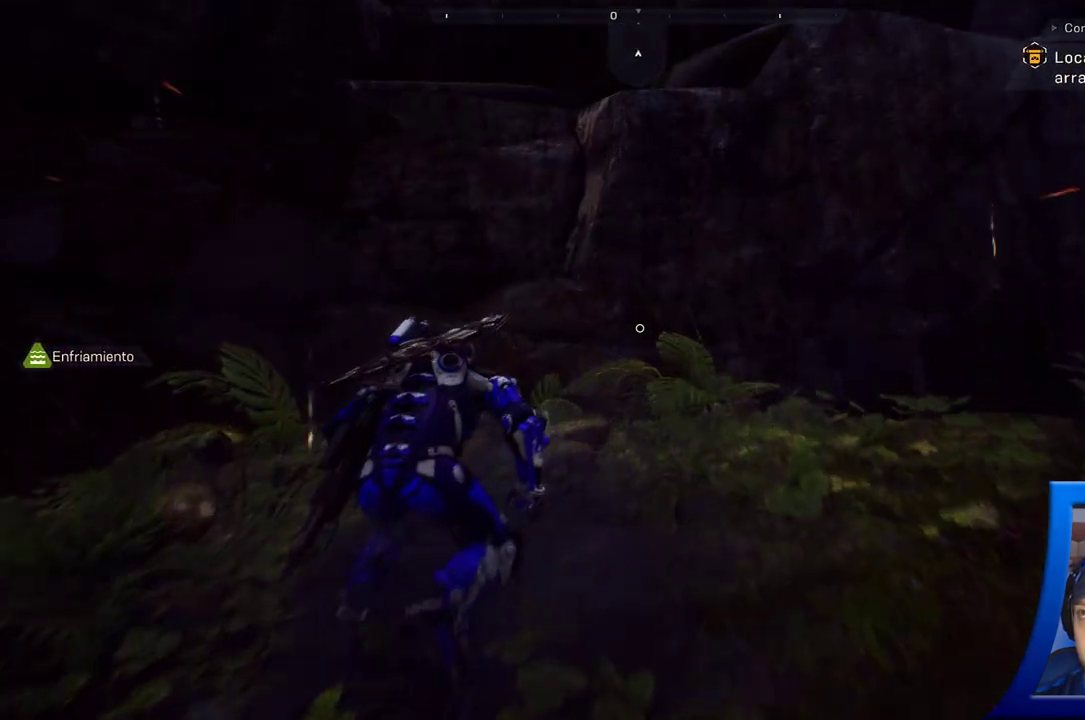
{"dt_ms": 500, "buttons": [], "left_stick": "up", "right_stick": "center", "button_events": []}
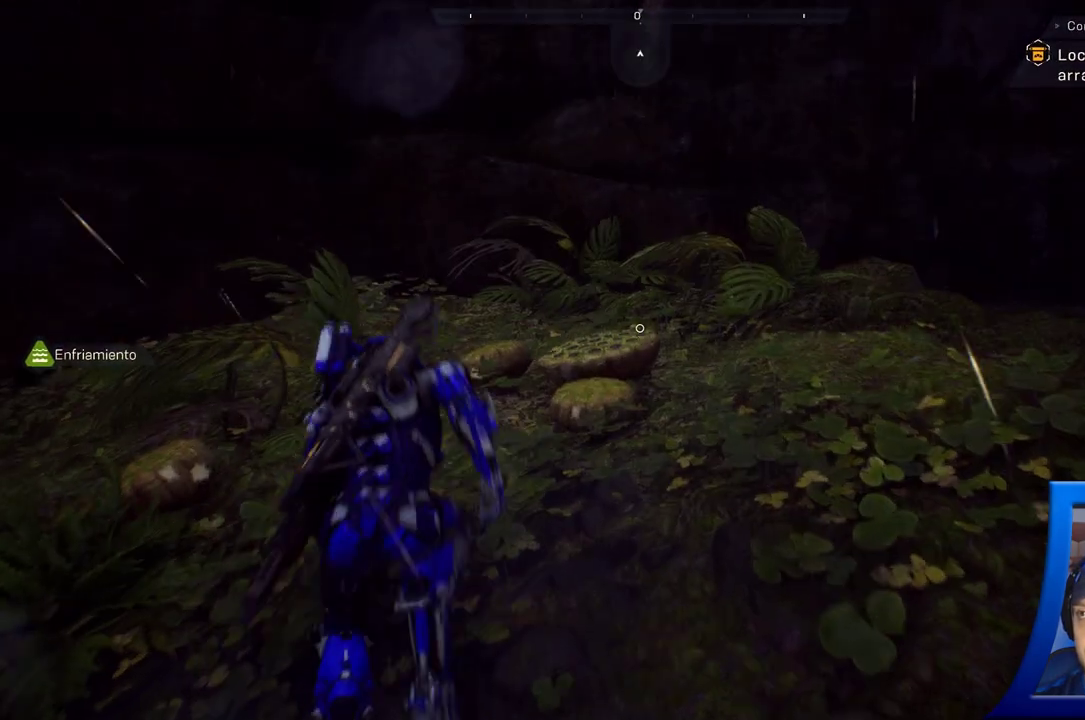
{"dt_ms": 500, "buttons": [], "left_stick": "center", "right_stick": "center", "button_events": []}
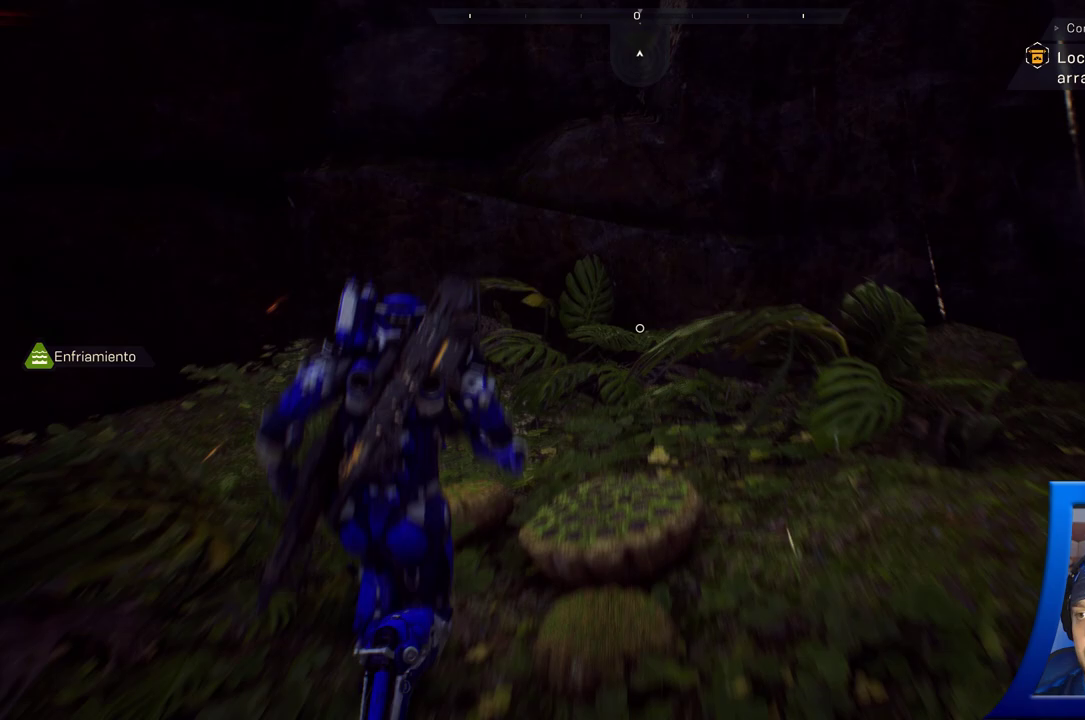
{"dt_ms": 500, "buttons": [], "left_stick": "up", "right_stick": "up", "button_events": []}
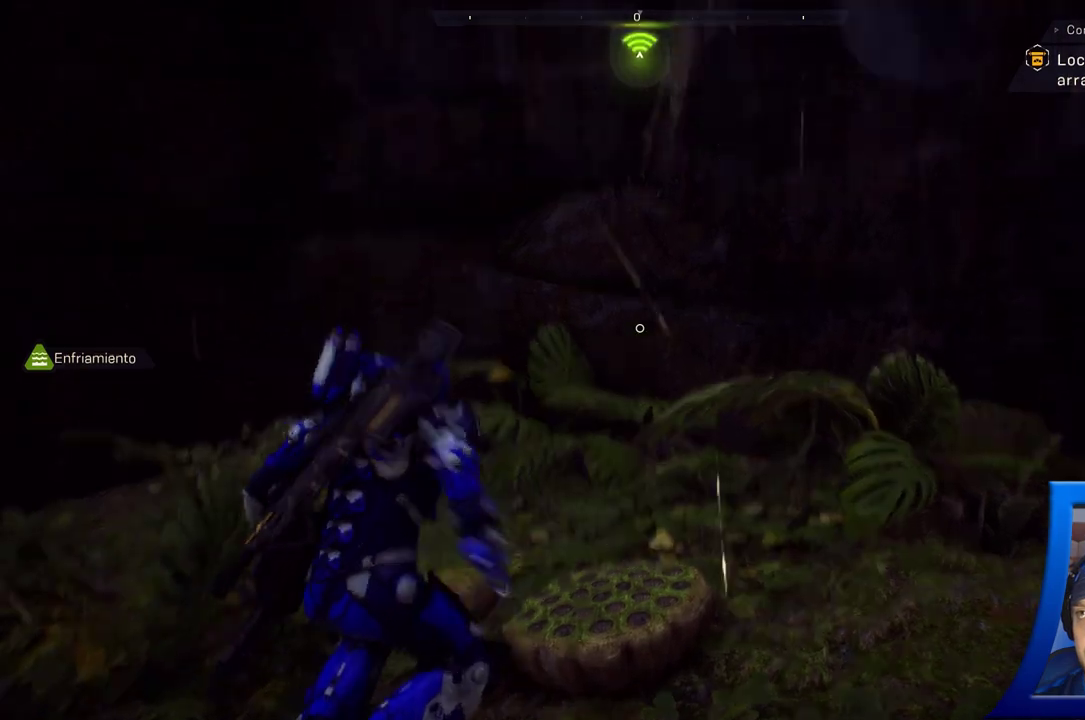
{"dt_ms": 500, "buttons": ["A"], "left_stick": "up", "right_stick": "center", "button_events": [[283, "A", "down"]]}
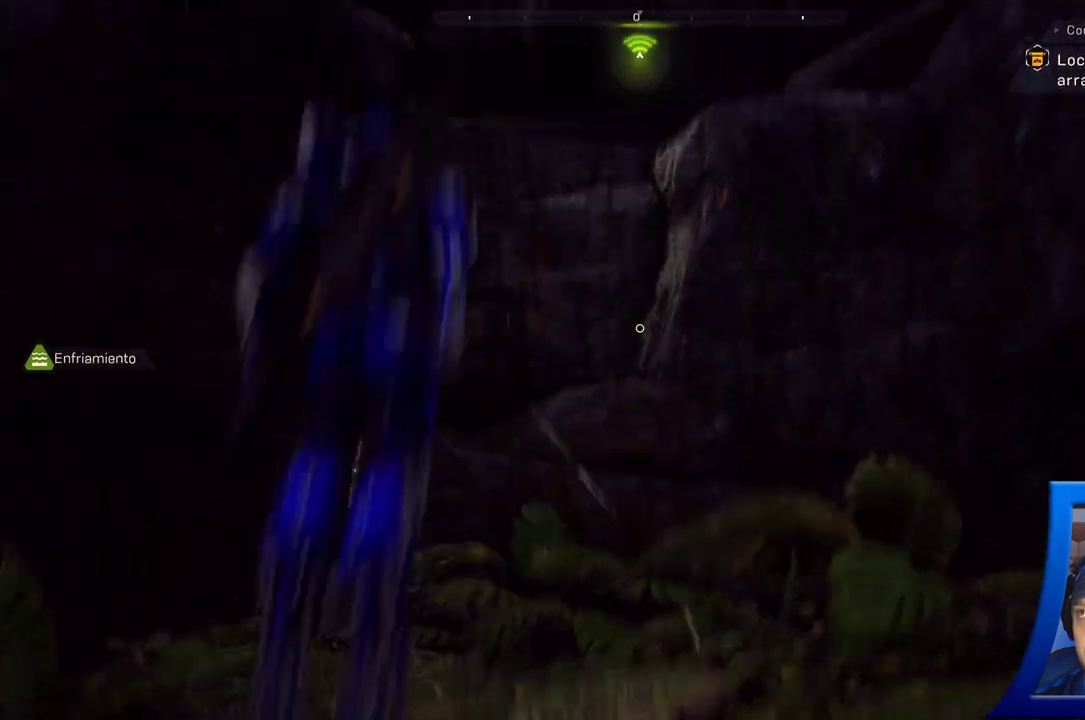
{"dt_ms": 500, "buttons": ["A"], "left_stick": "up", "right_stick": "center", "button_events": [[150, "A", "up"], [383, "A", "down"]]}
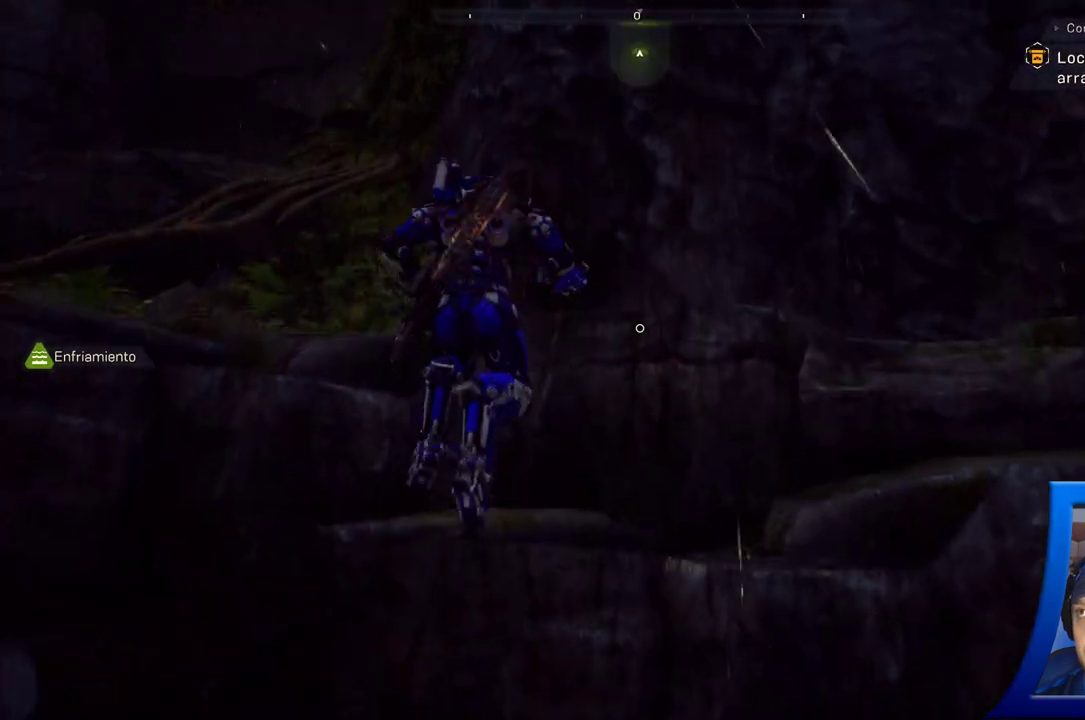
{"dt_ms": 500, "buttons": [], "left_stick": "up-left", "right_stick": "down", "button_events": [[267, "A", "up"]]}
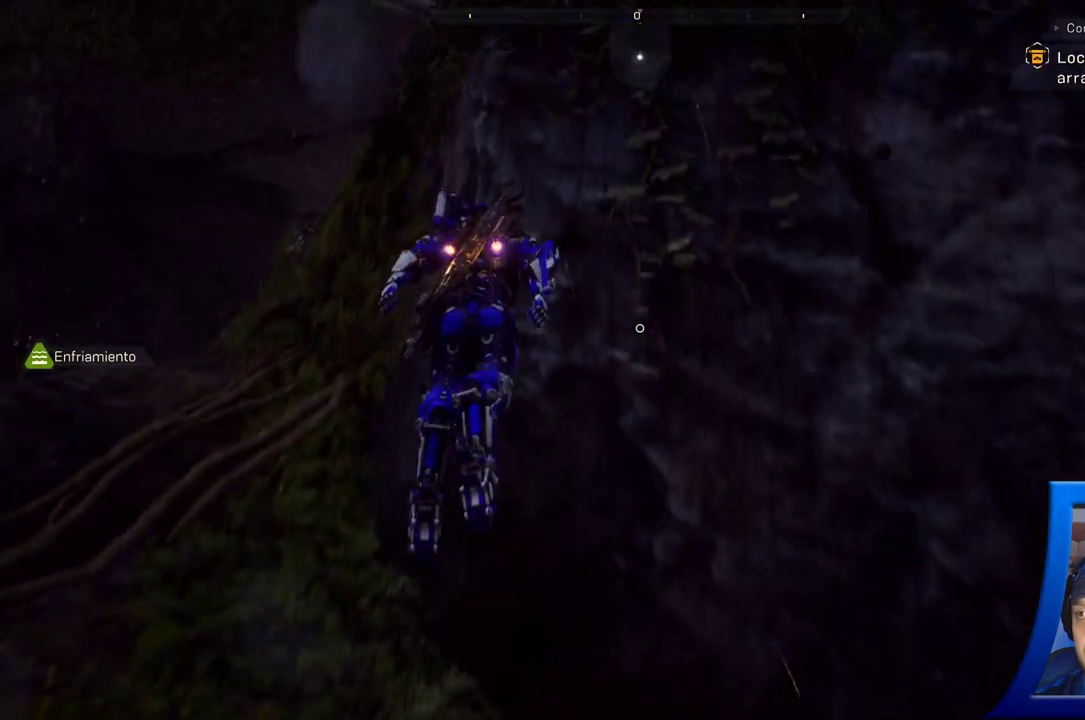
{"dt_ms": 500, "buttons": [], "left_stick": "center", "right_stick": "center", "button_events": []}
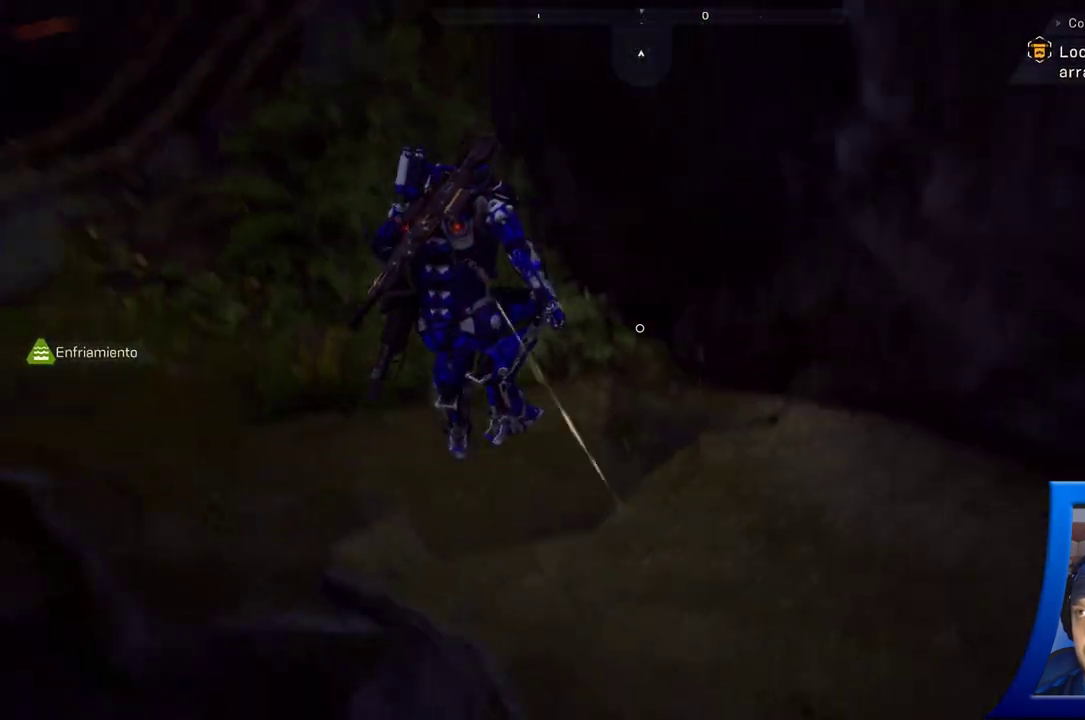
{"dt_ms": 500, "buttons": [], "left_stick": "up-left", "right_stick": "up", "button_events": []}